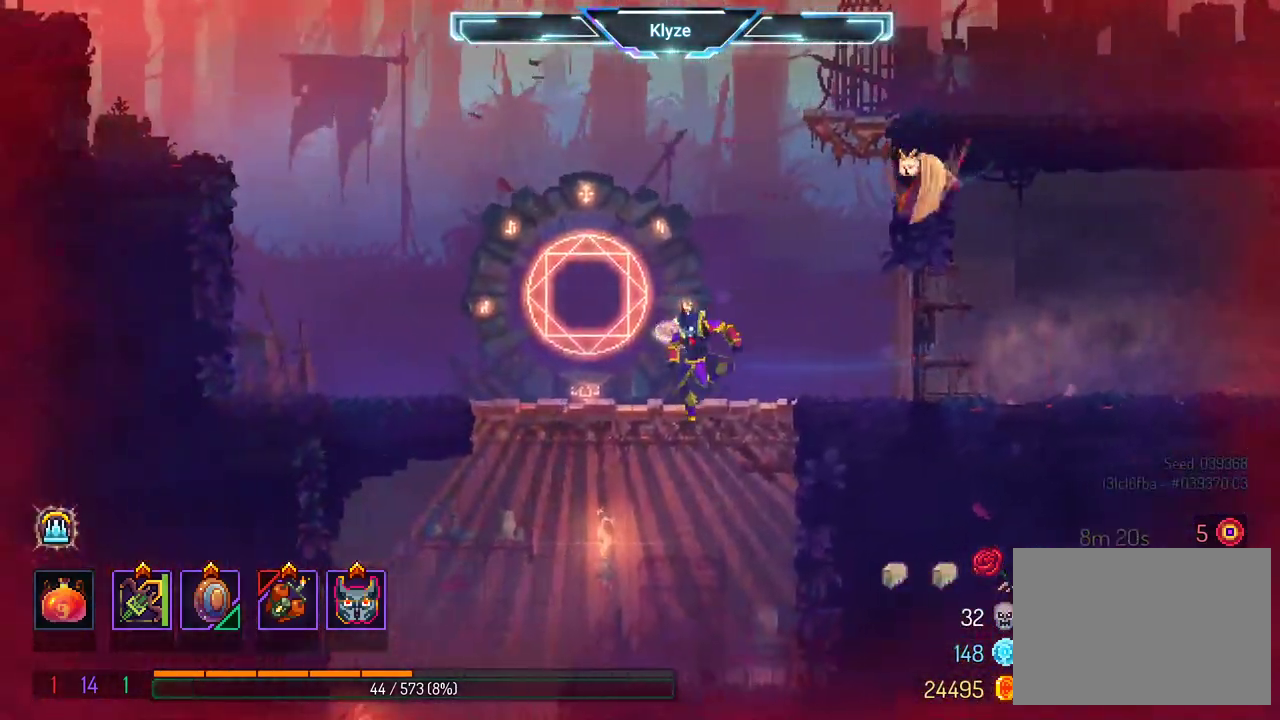
Gameplay with a controller (Xbox layout); each line is a JSON object with the inputs held at the frame after it. "events" lists button and stick changes between this image and that frame as [ms after this image, input, new state], when the widget could be followed in between. Not read: L3 R3.
{"buttons": ["B", "DPAD_LEFT"], "left_stick": "center", "right_stick": "center", "events": [[367, "DPAD_LEFT", "down"], [417, "B", "down"]]}
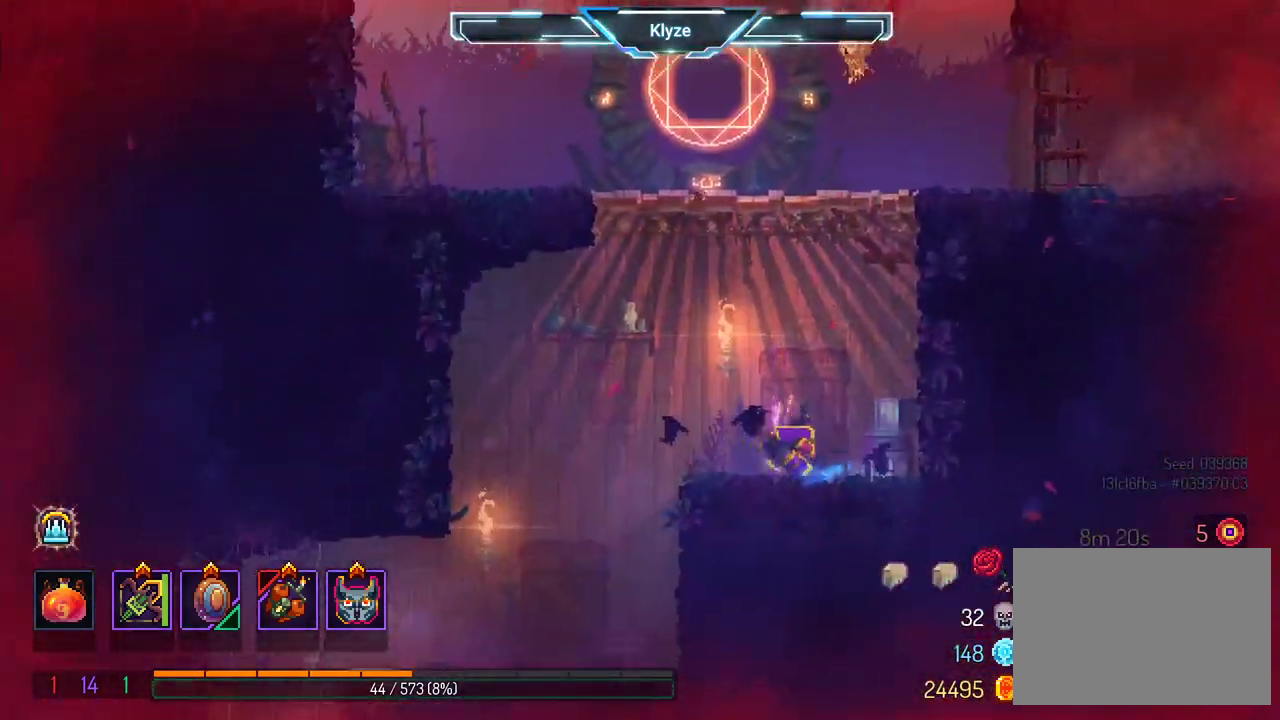
{"buttons": ["DPAD_LEFT"], "left_stick": "center", "right_stick": "center", "events": [[83, "B", "up"]]}
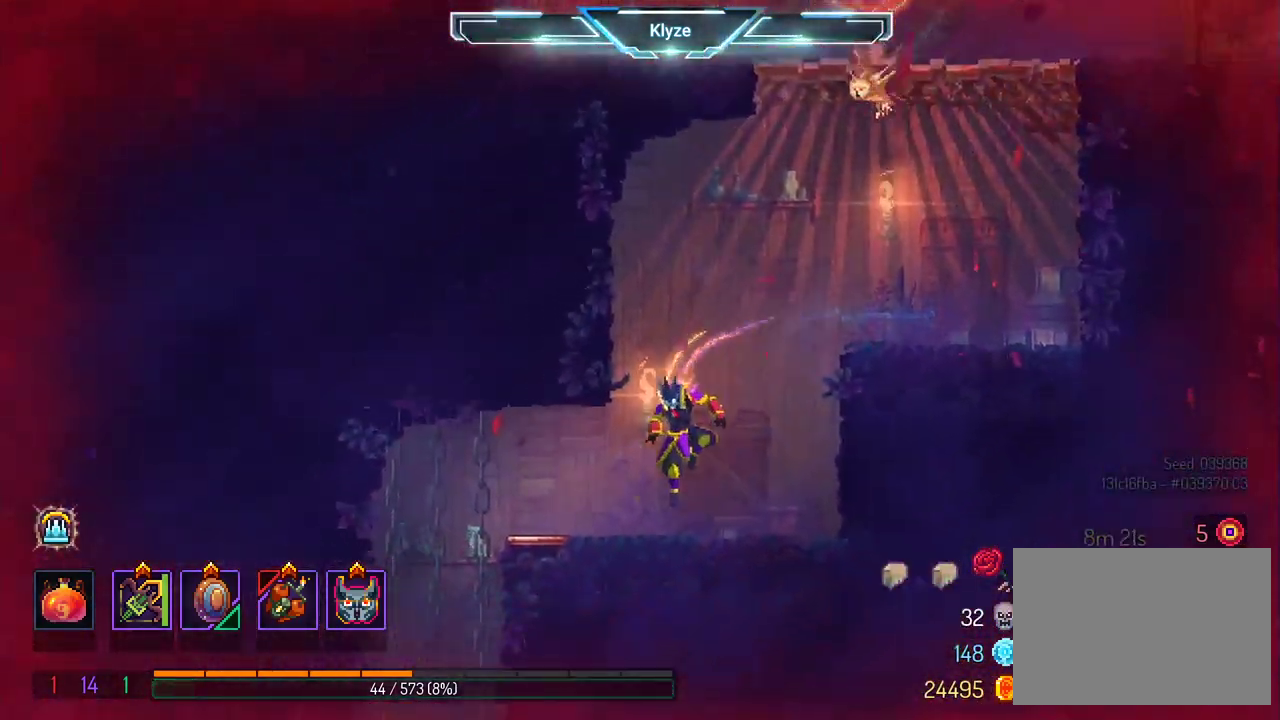
{"buttons": ["A", "DPAD_DOWN", "DPAD_LEFT"], "left_stick": "center", "right_stick": "center", "events": [[483, "DPAD_DOWN", "down"], [500, "A", "down"]]}
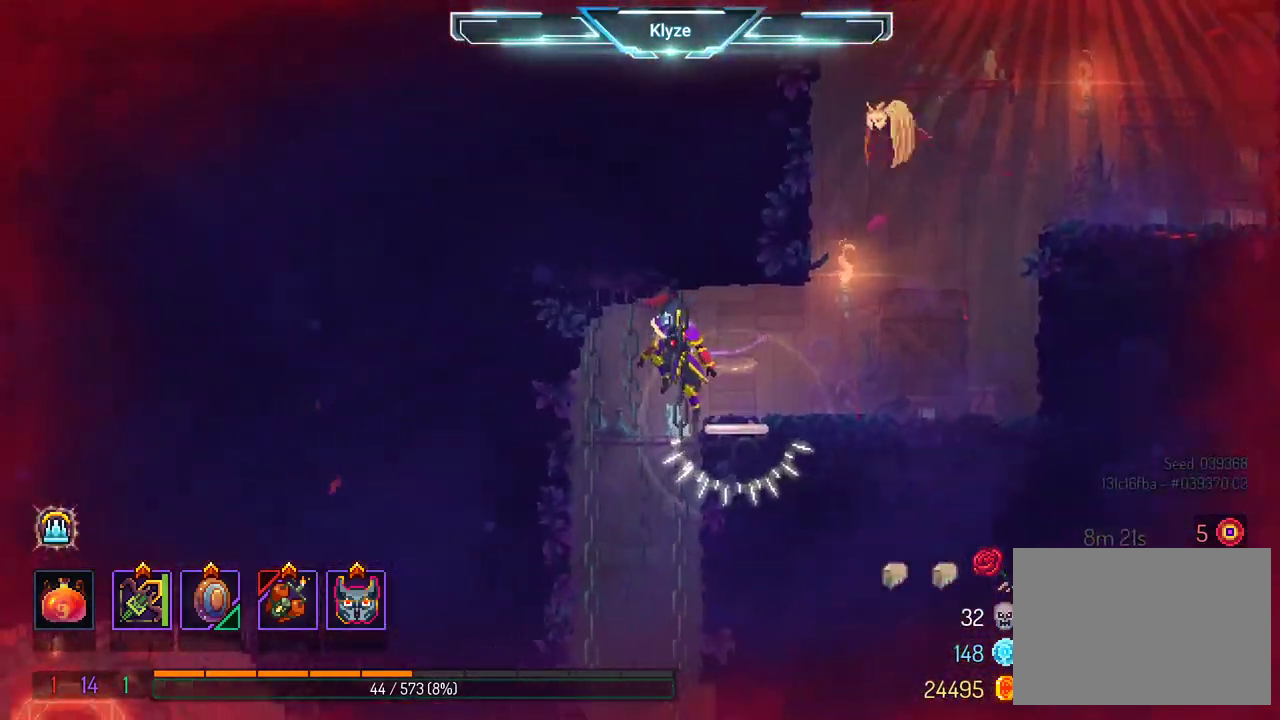
{"buttons": ["A"], "left_stick": "center", "right_stick": "center"}
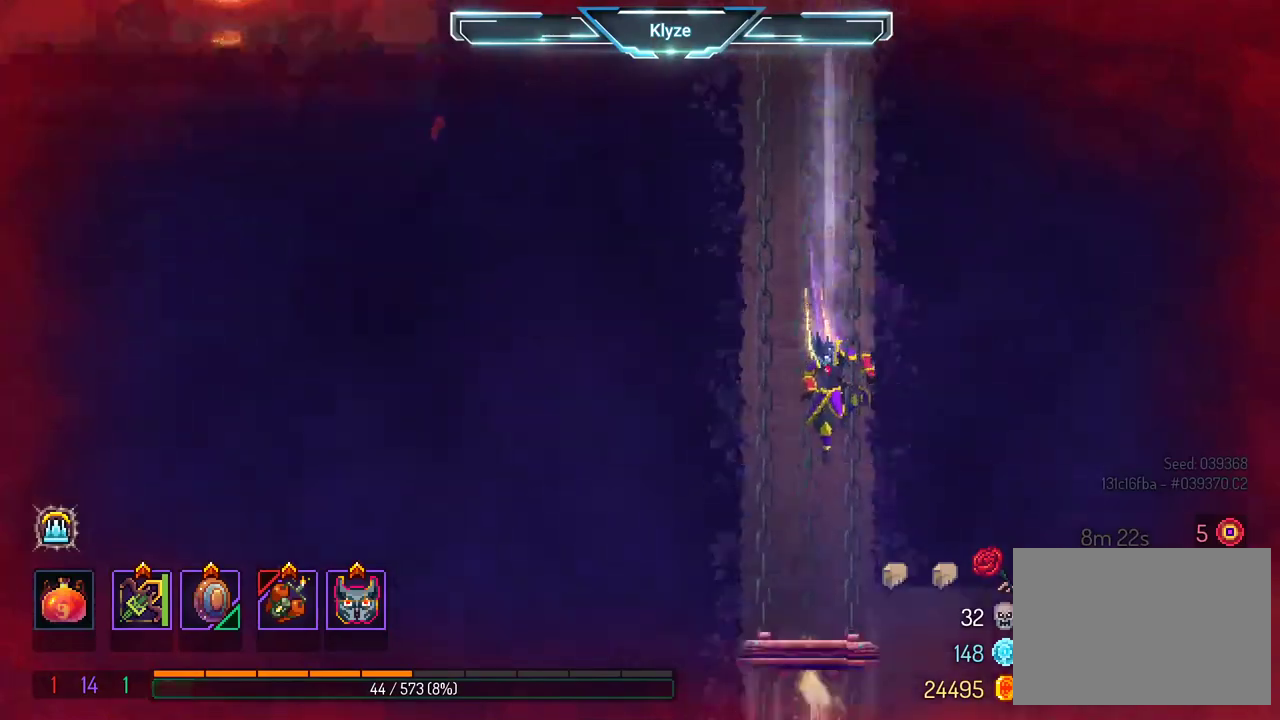
{"buttons": ["DPAD_DOWN"], "left_stick": "center", "right_stick": "center", "events": [[200, "A", "up"], [300, "DPAD_DOWN", "down"], [400, "A", "down"], [500, "A", "up"]]}
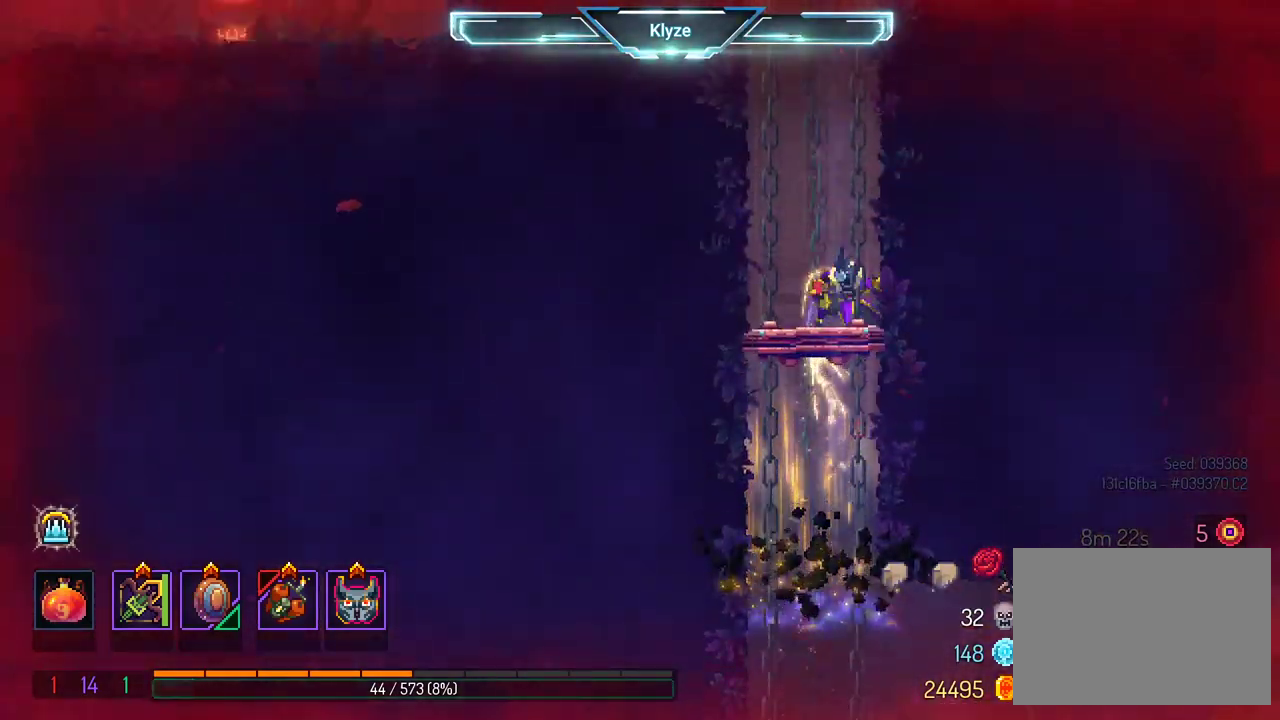
{"buttons": ["DPAD_DOWN"], "left_stick": "center", "right_stick": "center", "events": [[83, "A", "down"], [200, "A", "up"], [250, "A", "down"], [467, "A", "up"]]}
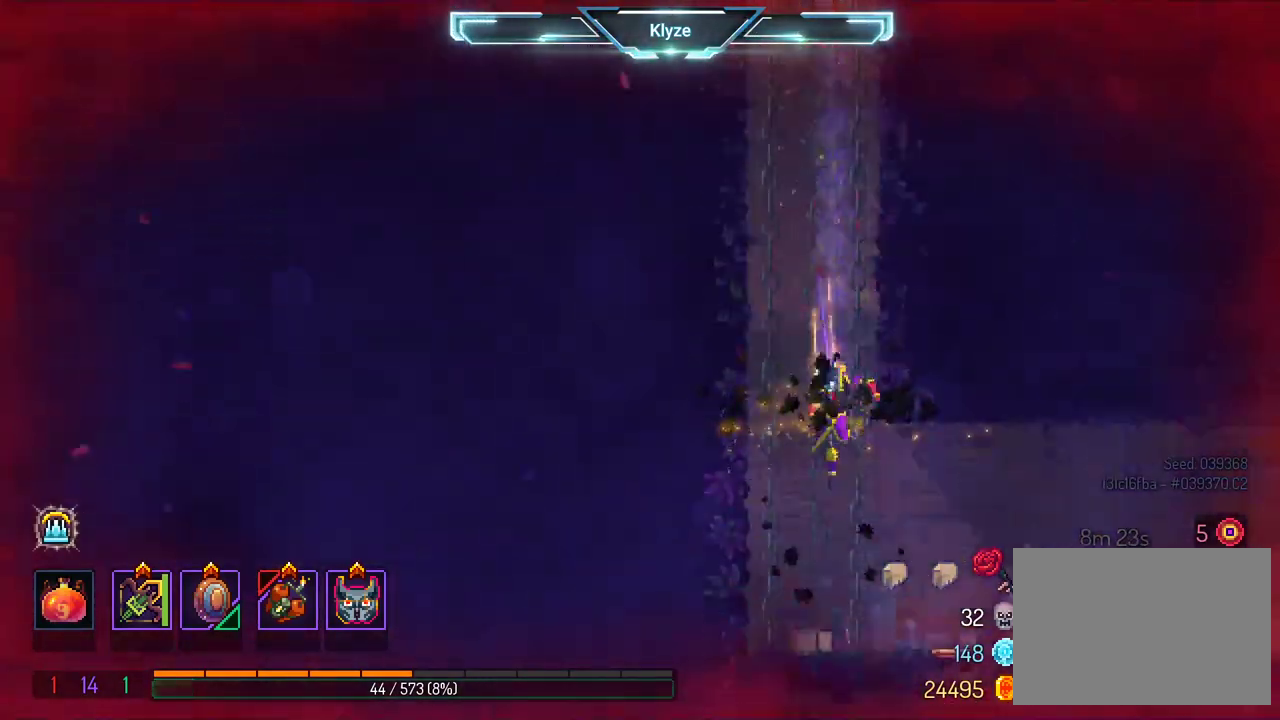
{"buttons": ["B", "DPAD_RIGHT"], "left_stick": "center", "right_stick": "center", "events": [[67, "DPAD_DOWN", "up"], [350, "DPAD_RIGHT", "down"], [383, "B", "down"]]}
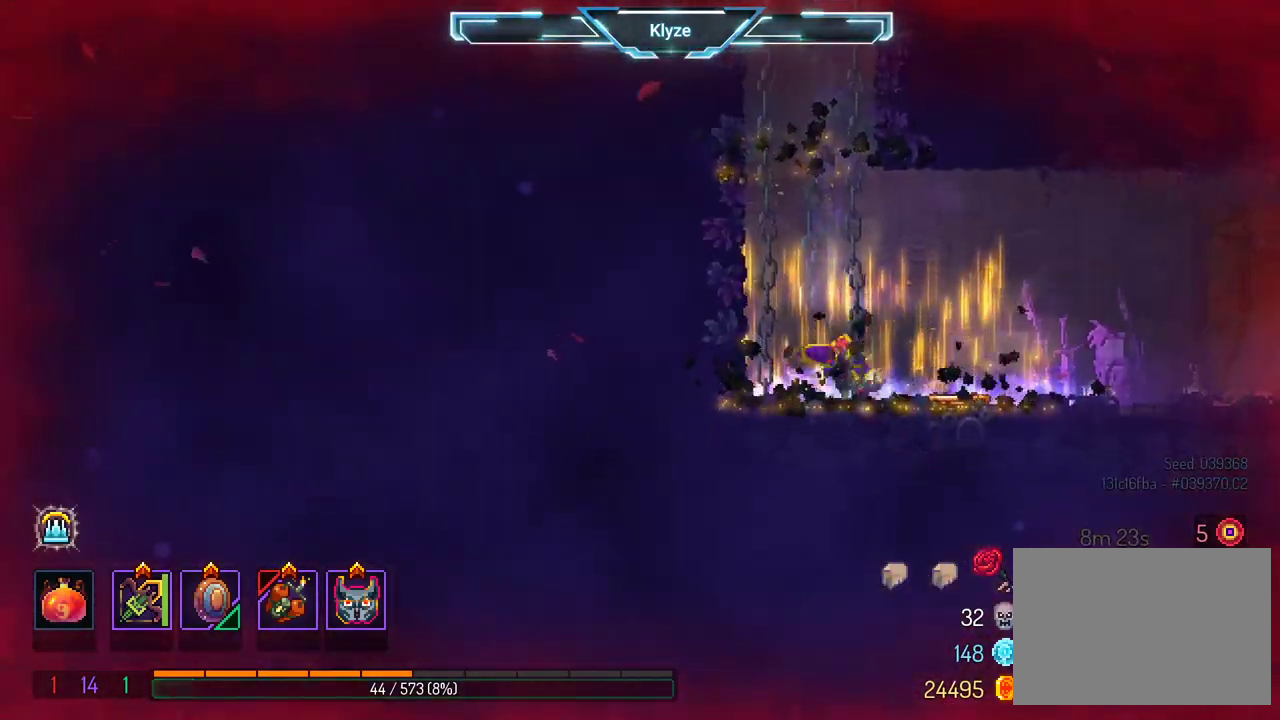
{"buttons": ["DPAD_RIGHT"], "left_stick": "center", "right_stick": "center", "events": [[50, "B", "up"]]}
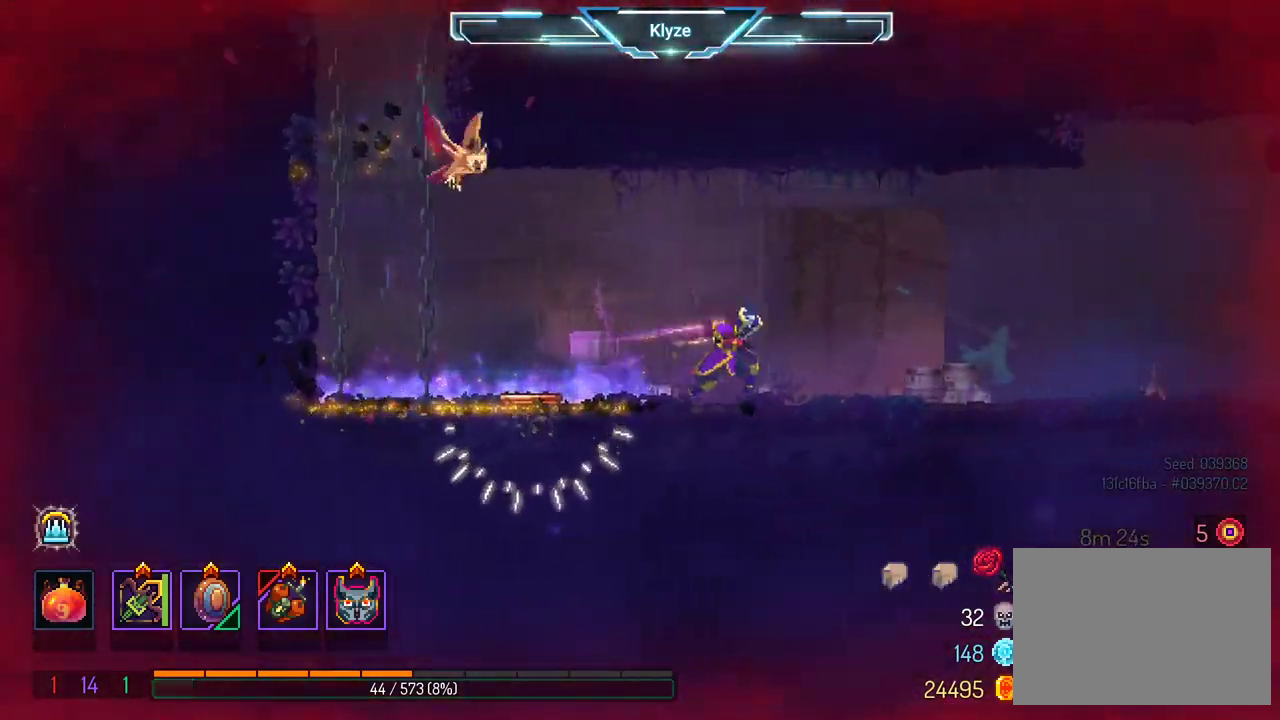
{"buttons": ["B", "DPAD_RIGHT"], "left_stick": "center", "right_stick": "center", "events": [[400, "B", "down"]]}
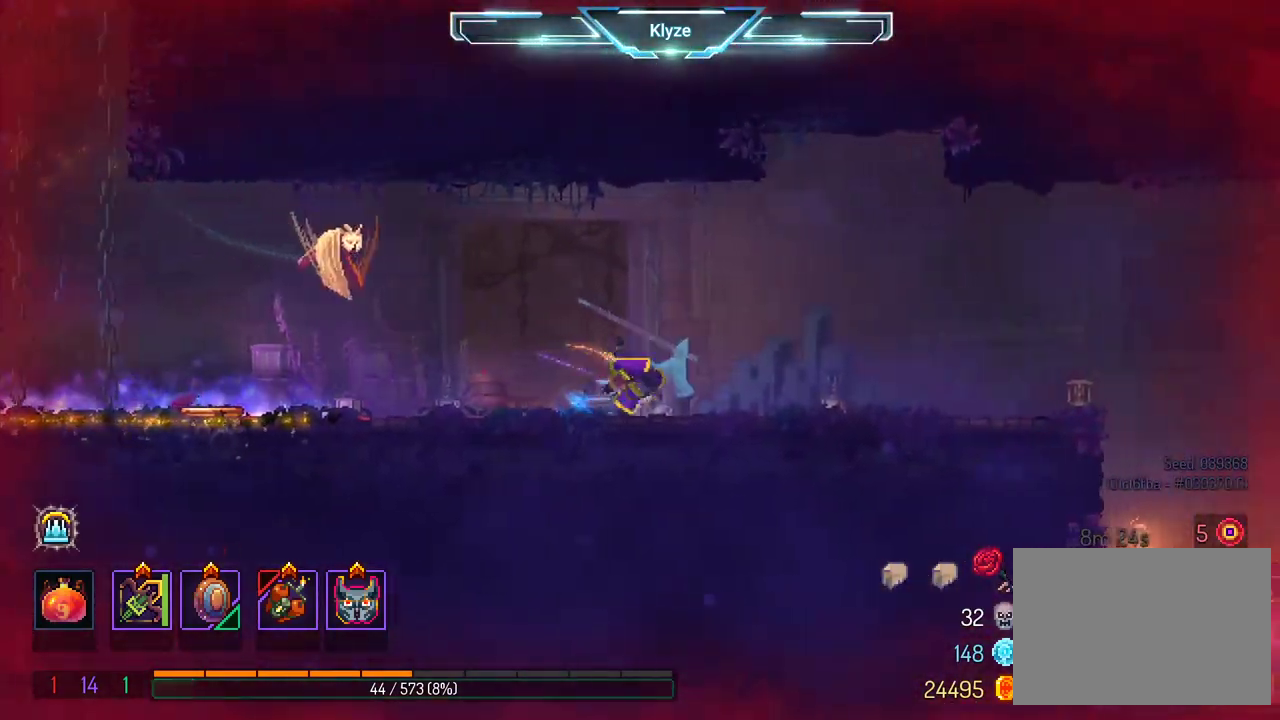
{"buttons": ["DPAD_RIGHT"], "left_stick": "center", "right_stick": "center", "events": [[133, "B", "up"]]}
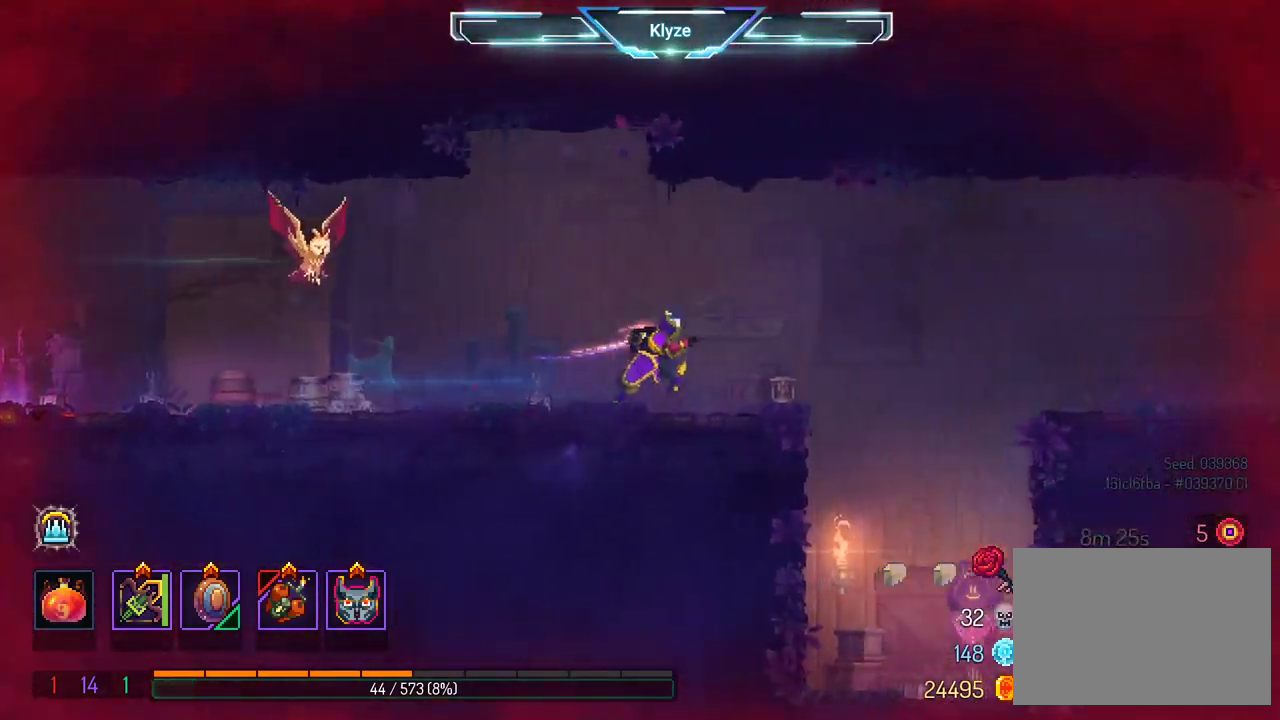
{"buttons": [], "left_stick": "center", "right_stick": "center", "events": [[450, "DPAD_RIGHT", "up"]]}
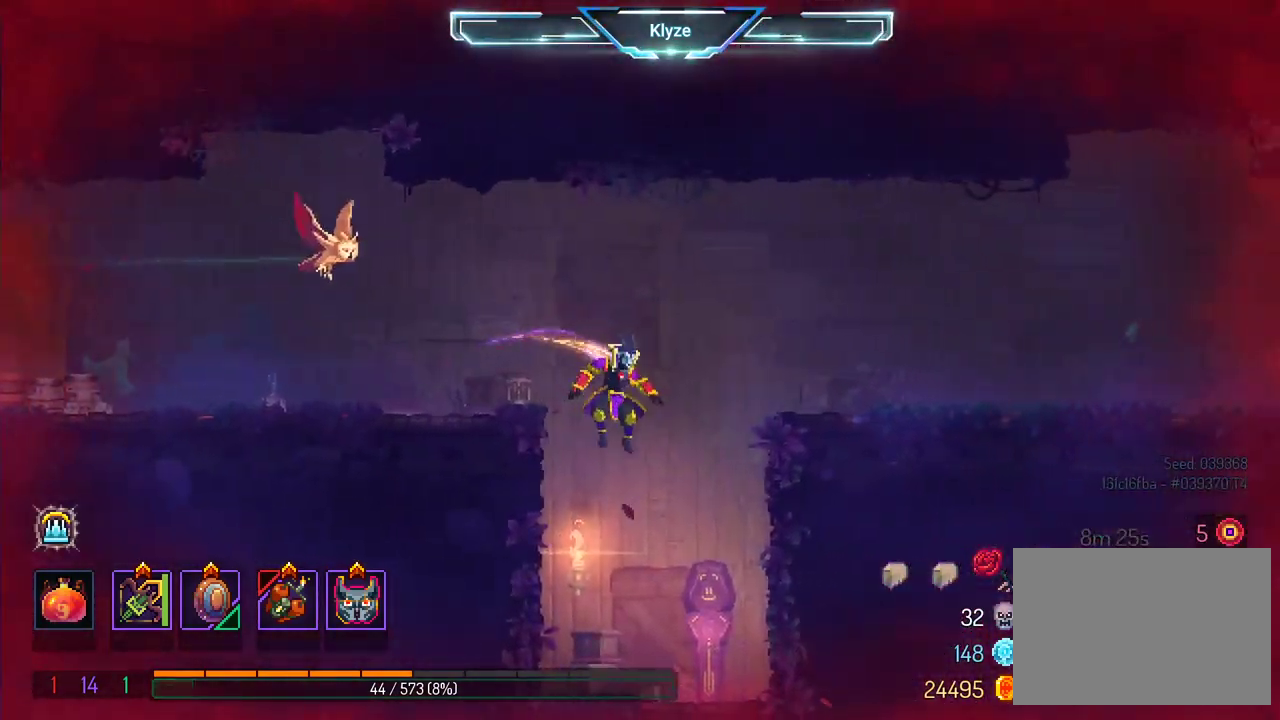
{"buttons": ["R1", "DPAD_RIGHT"], "left_stick": "center", "right_stick": "center", "events": [[367, "DPAD_RIGHT", "down"], [500, "R1", "down"]]}
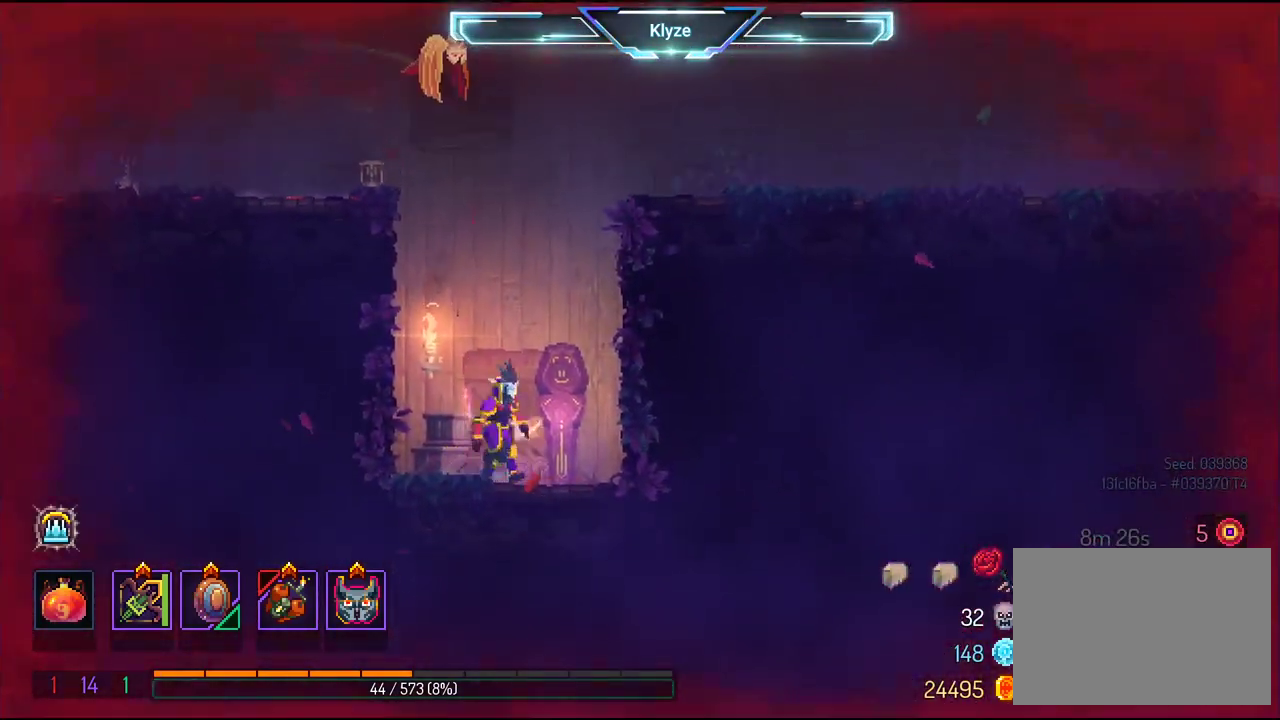
{"buttons": [], "left_stick": "center", "right_stick": "center", "events": [[50, "DPAD_RIGHT", "up"], [67, "R1", "up"], [200, "R1", "down"], [267, "R1", "up"]]}
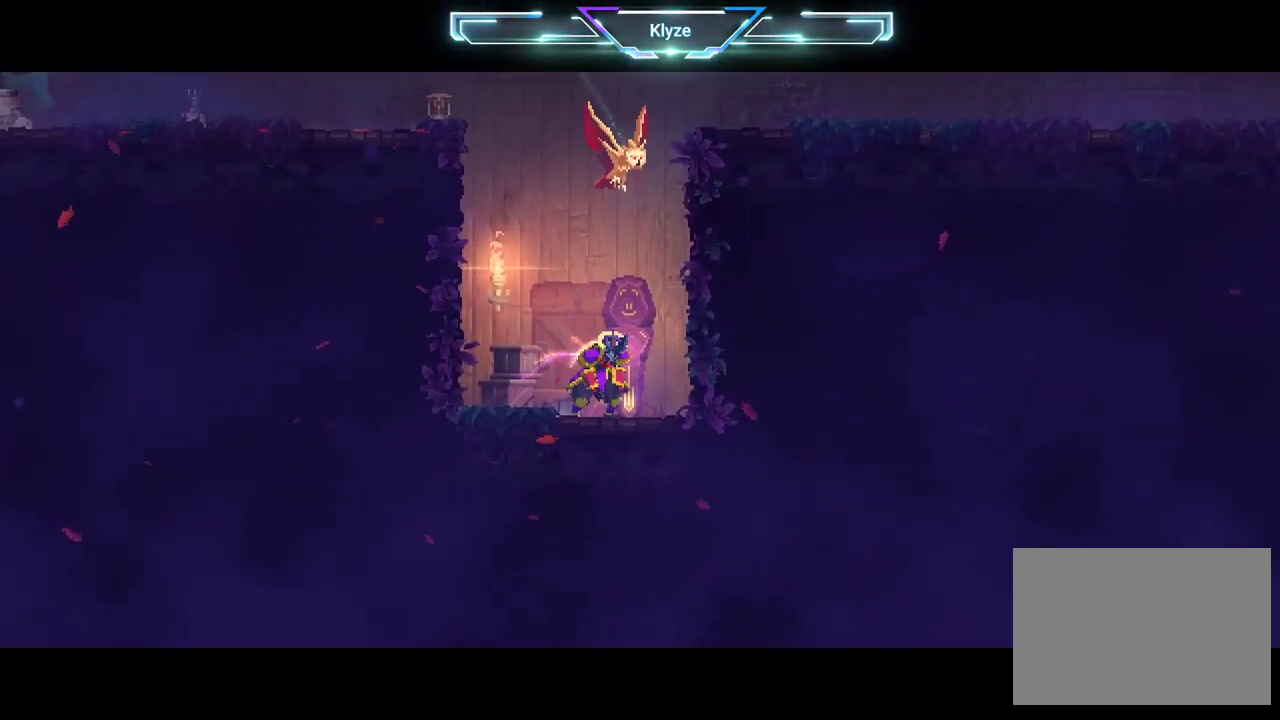
{"buttons": [], "left_stick": "center", "right_stick": "center", "events": []}
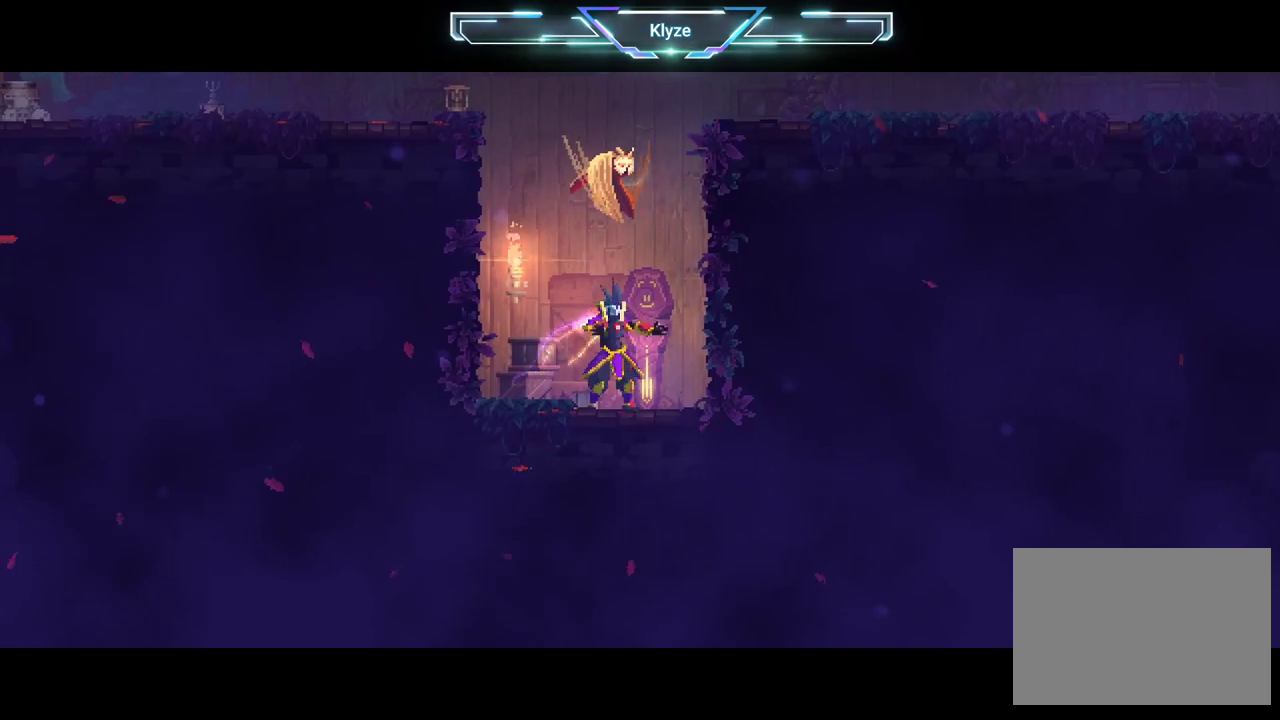
{"buttons": [], "left_stick": "center", "right_stick": "center", "events": []}
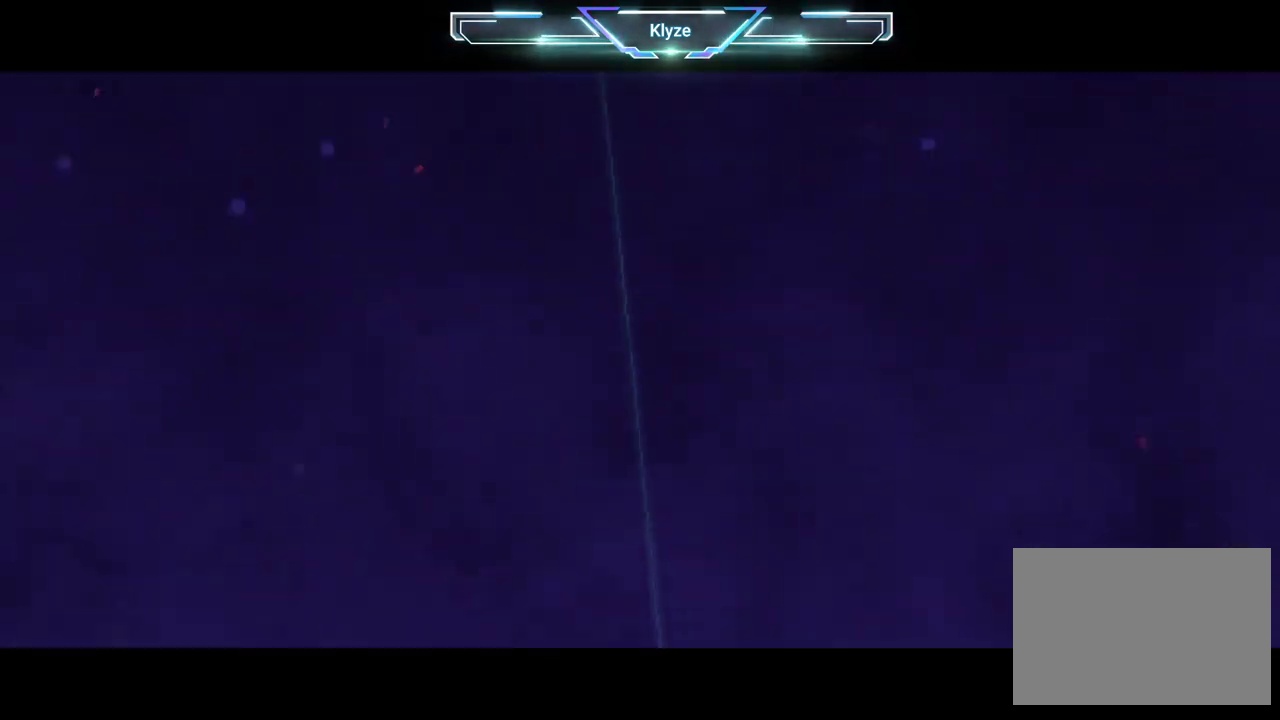
{"buttons": [], "left_stick": "center", "right_stick": "center", "events": [[133, "R1", "down"], [200, "R1", "up"], [317, "R1", "down"], [450, "R1", "up"]]}
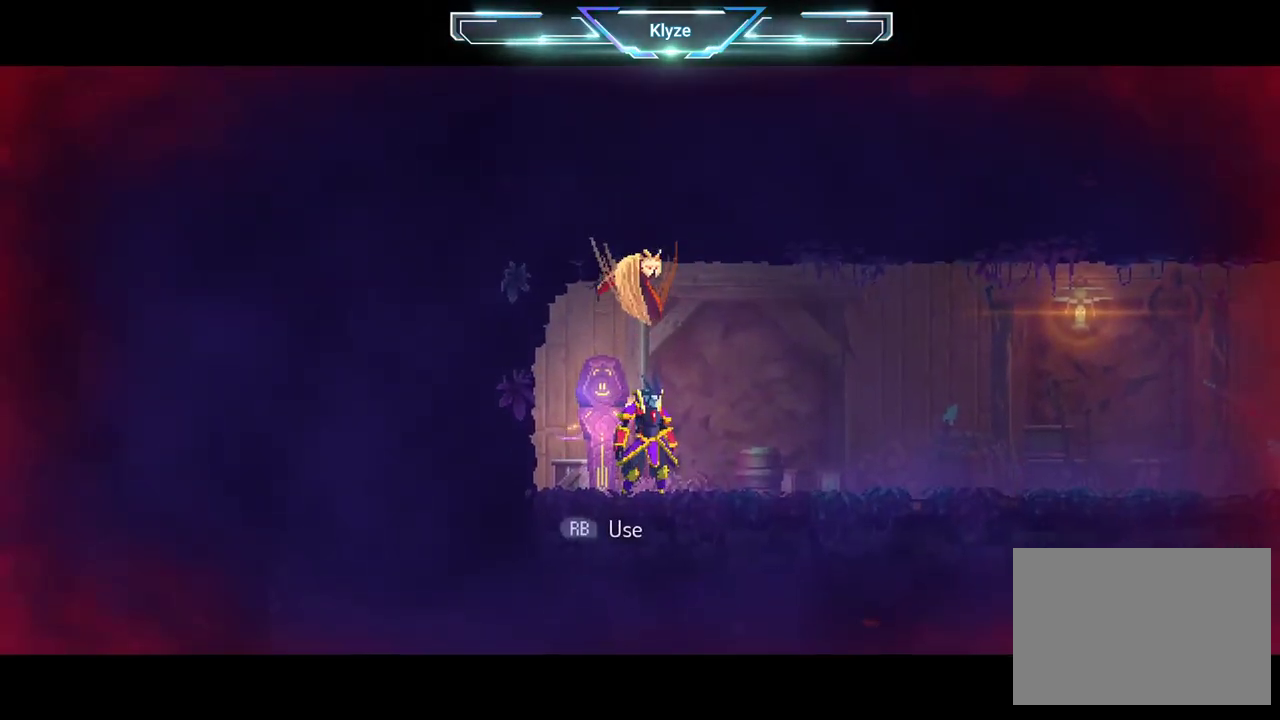
{"buttons": ["R1"], "left_stick": "center", "right_stick": "center", "events": [[467, "R1", "down"]]}
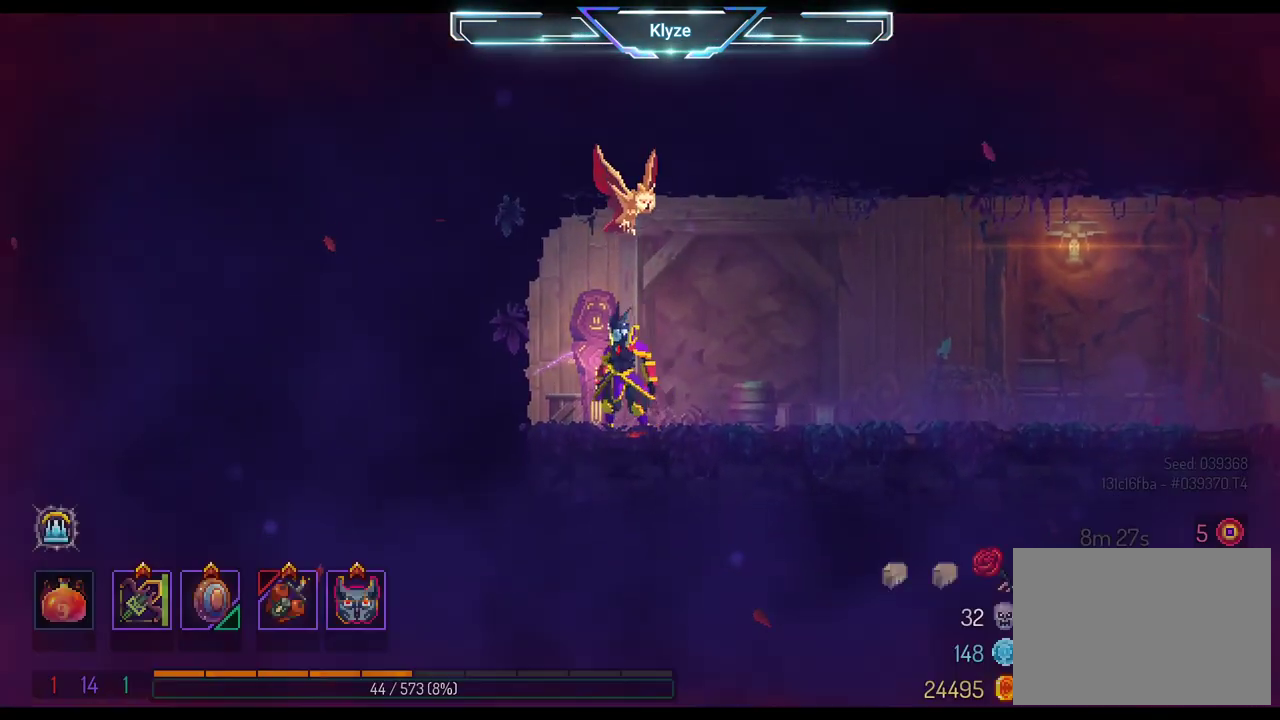
{"buttons": [], "left_stick": "center", "right_stick": "center", "events": [[83, "R1", "up"], [200, "R1", "down"], [317, "R1", "up"]]}
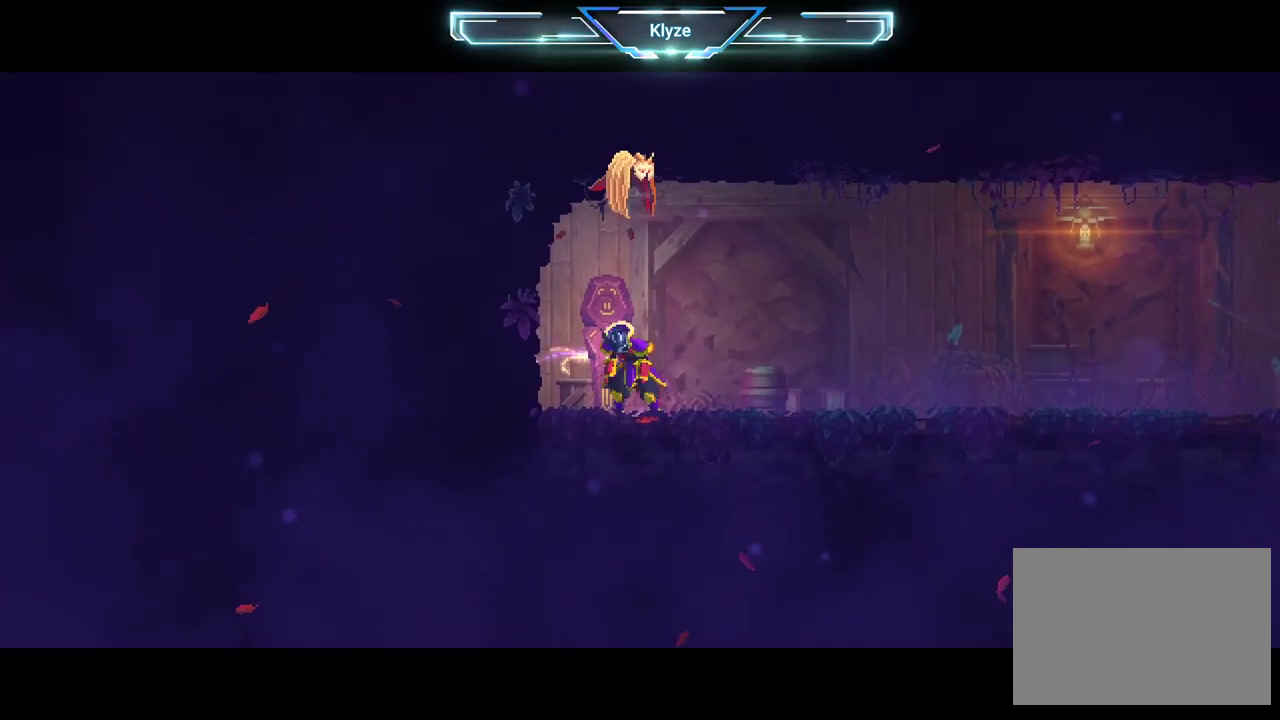
{"buttons": [], "left_stick": "center", "right_stick": "center", "events": []}
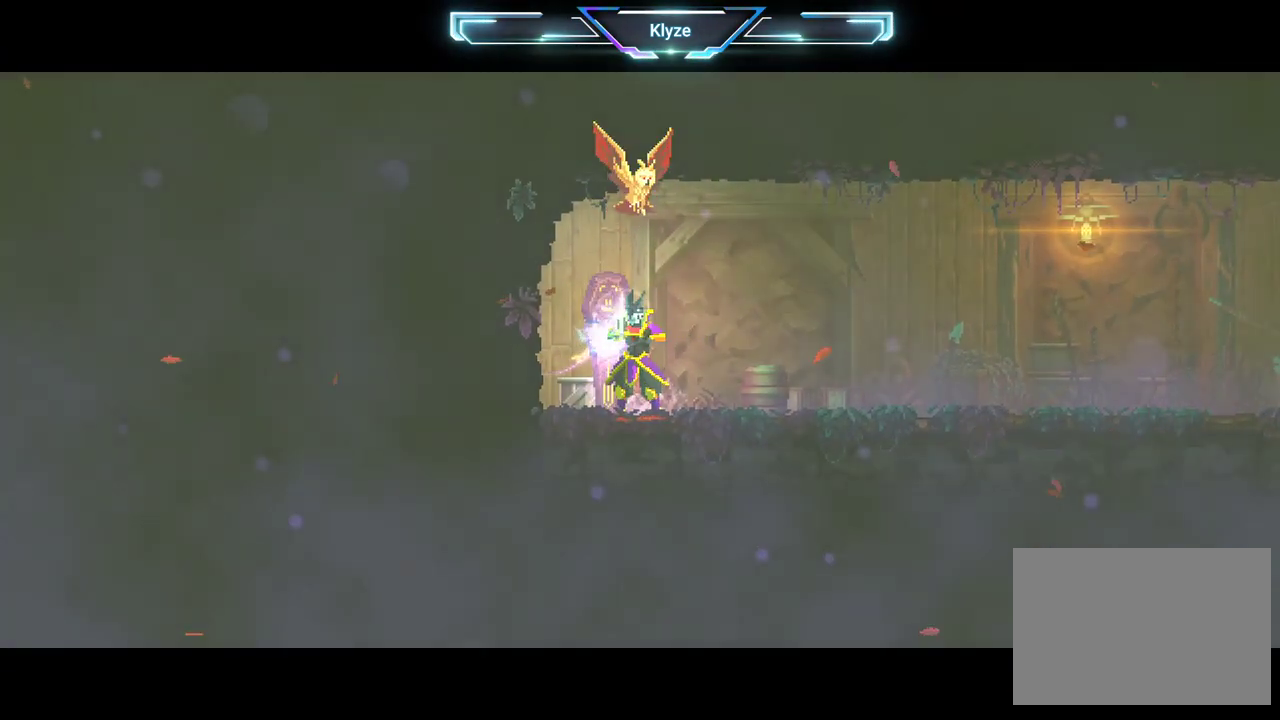
{"buttons": [], "left_stick": "center", "right_stick": "center", "events": []}
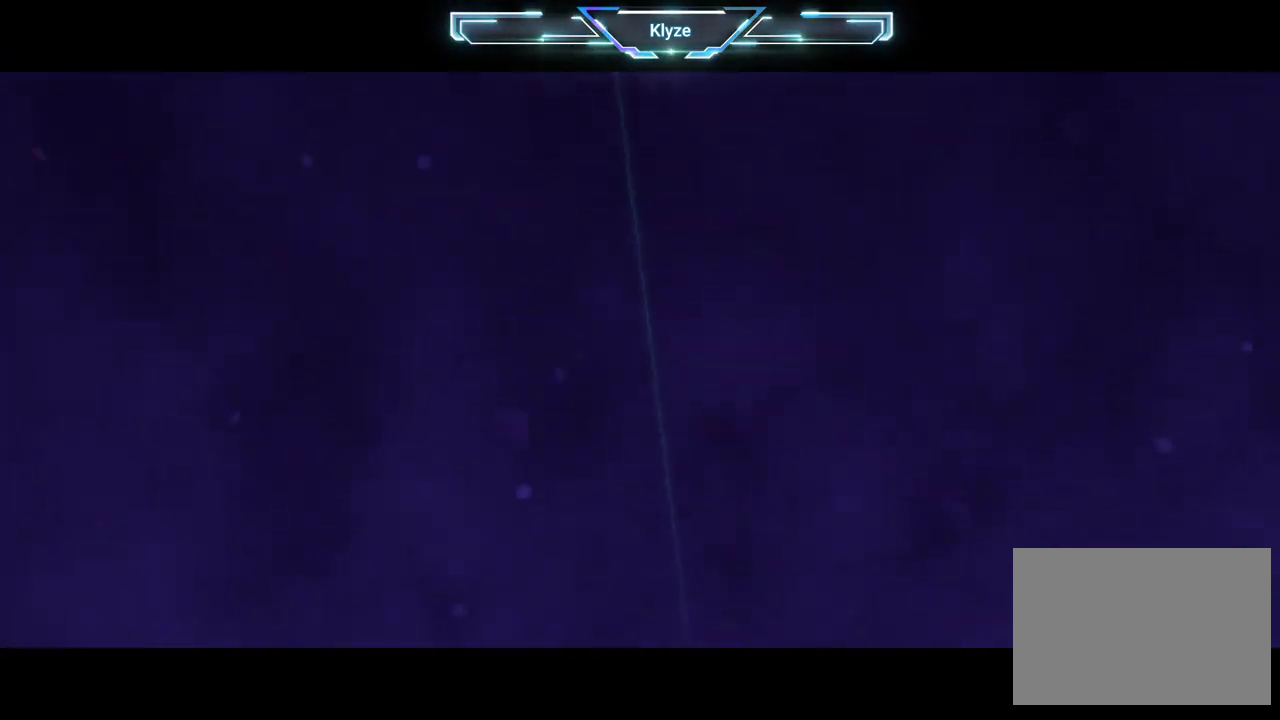
{"buttons": [], "left_stick": "center", "right_stick": "center", "events": []}
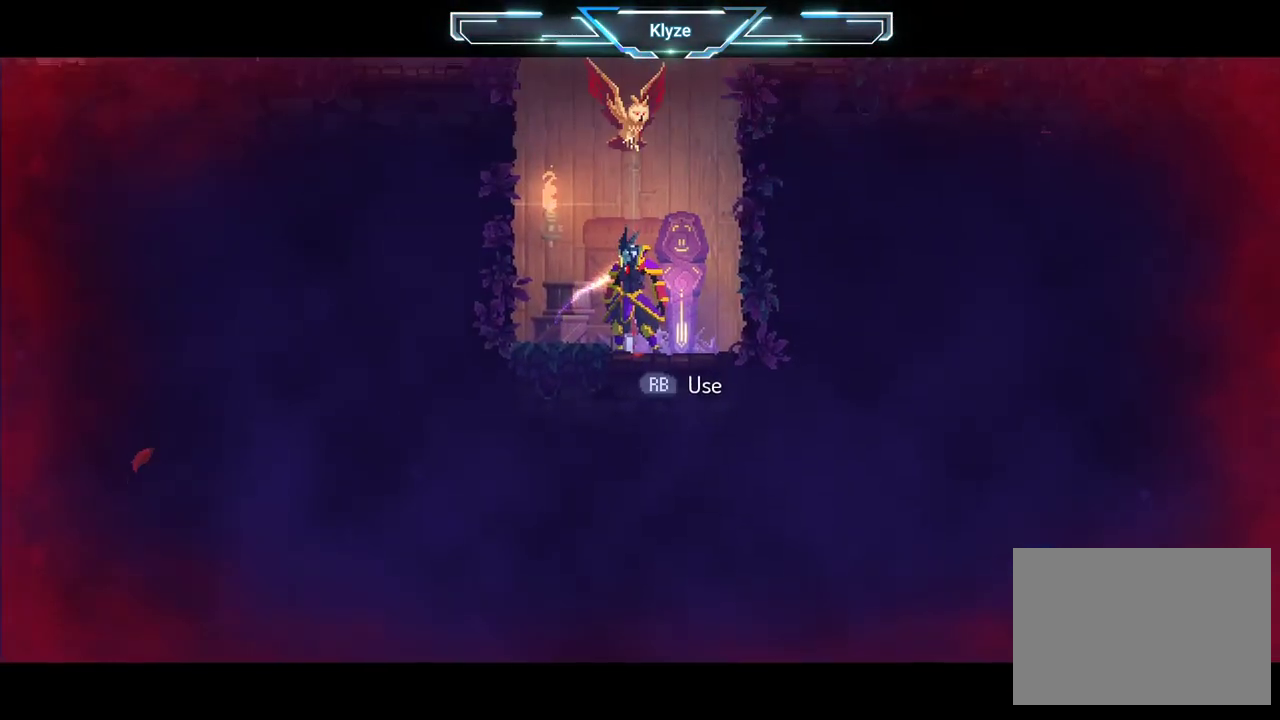
{"buttons": ["A", "DPAD_RIGHT"], "left_stick": "center", "right_stick": "center", "events": [[133, "DPAD_RIGHT", "down"], [183, "A", "down"], [300, "A", "up"], [383, "A", "down"]]}
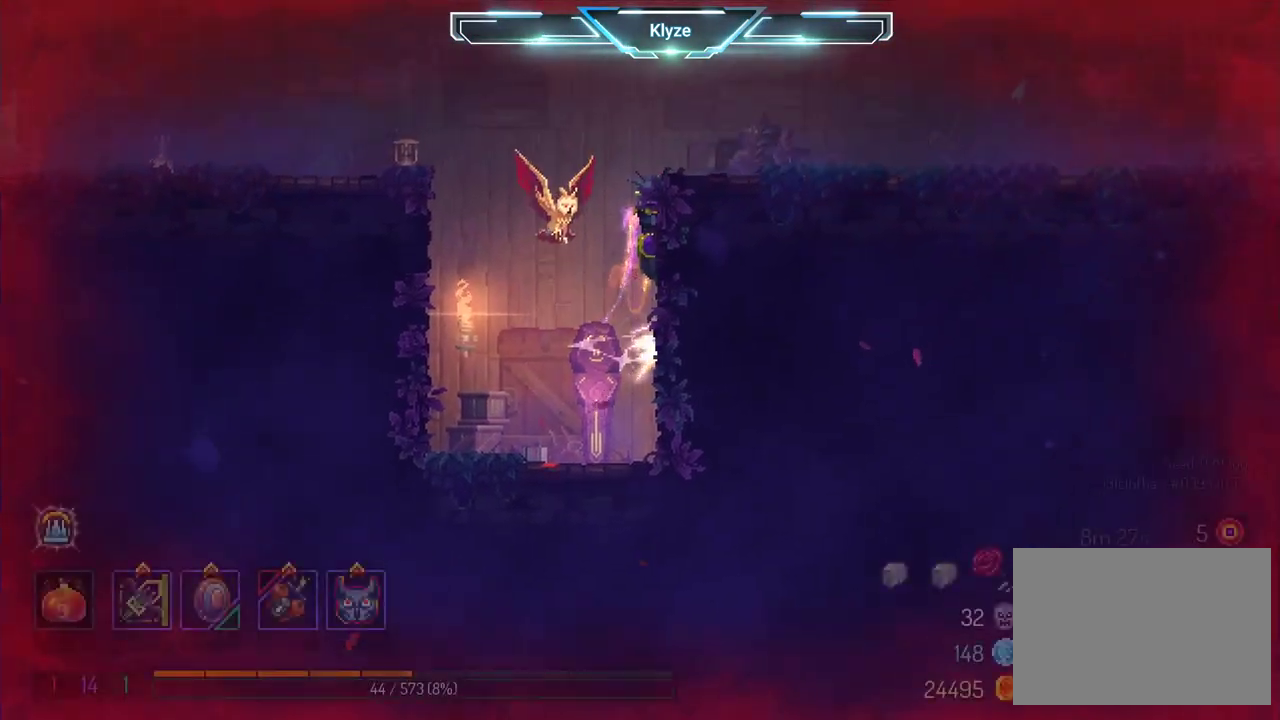
{"buttons": ["DPAD_RIGHT"], "left_stick": "center", "right_stick": "center", "events": [[50, "A", "up"], [250, "B", "down"], [400, "B", "up"]]}
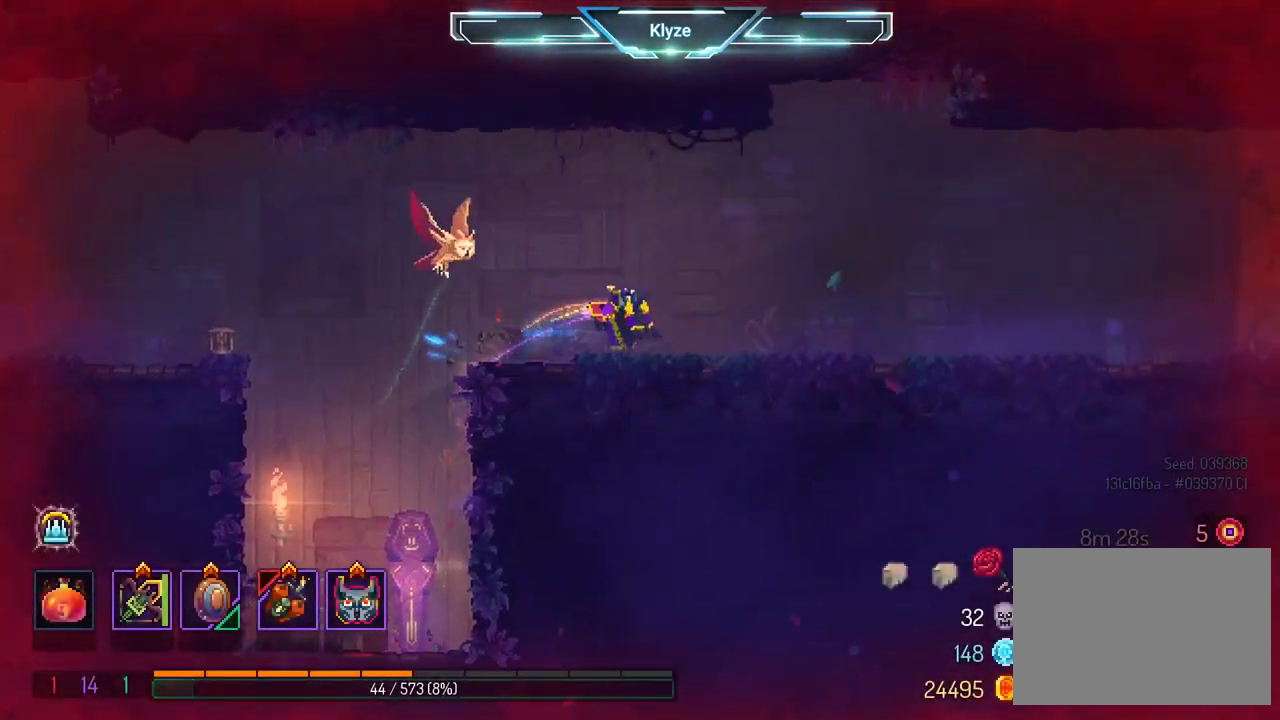
{"buttons": ["DPAD_RIGHT"], "left_stick": "center", "right_stick": "center", "events": [[267, "A", "down"], [400, "A", "up"]]}
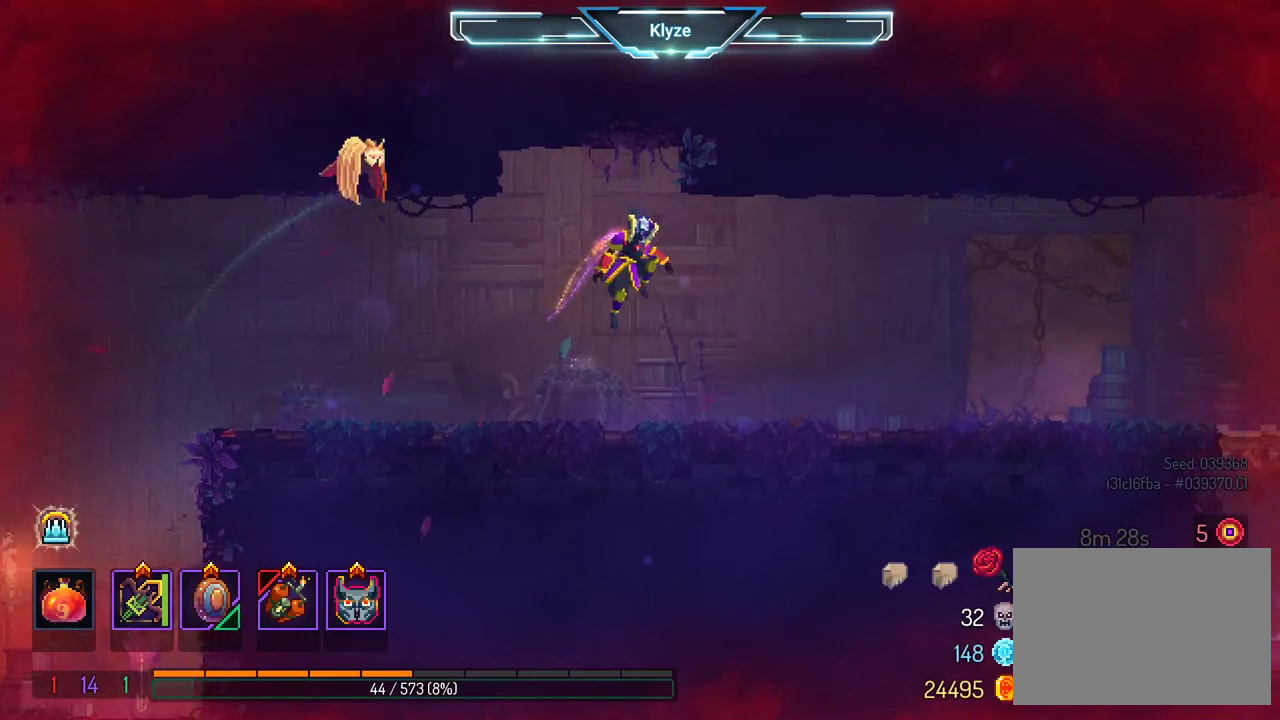
{"buttons": ["A", "DPAD_RIGHT"], "left_stick": "center", "right_stick": "center", "events": [[83, "B", "down"], [233, "B", "up"], [433, "A", "down"]]}
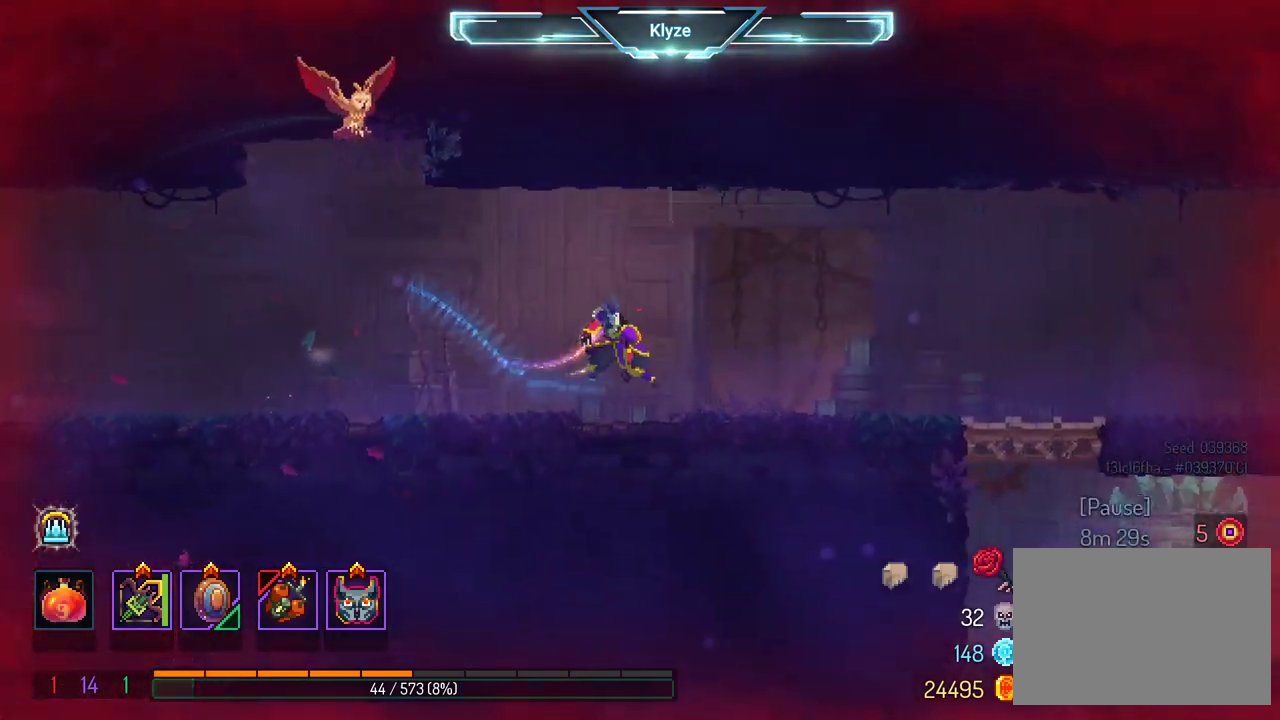
{"buttons": ["DPAD_RIGHT"], "left_stick": "center", "right_stick": "center", "events": [[50, "A", "up"]]}
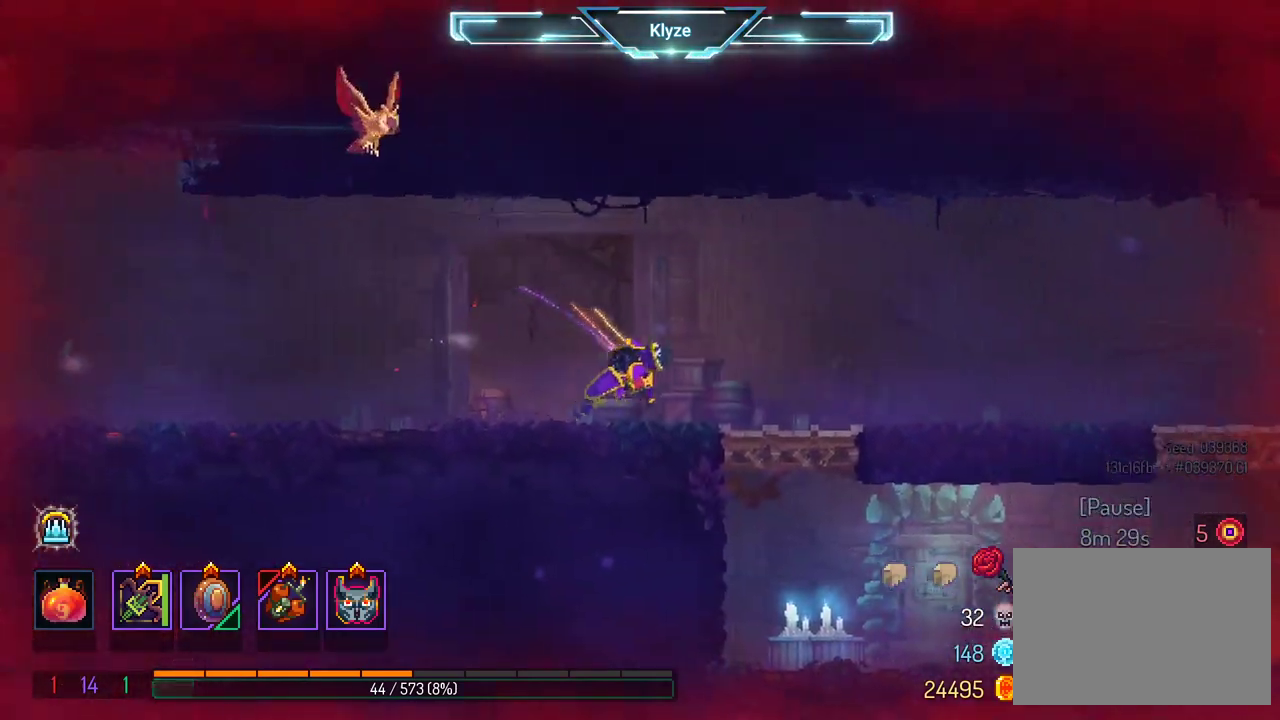
{"buttons": [], "left_stick": "center", "right_stick": "center", "events": [[267, "DPAD_DOWN", "down"], [283, "DPAD_RIGHT", "up"], [350, "A", "down"], [450, "A", "up"], [467, "DPAD_DOWN", "up"]]}
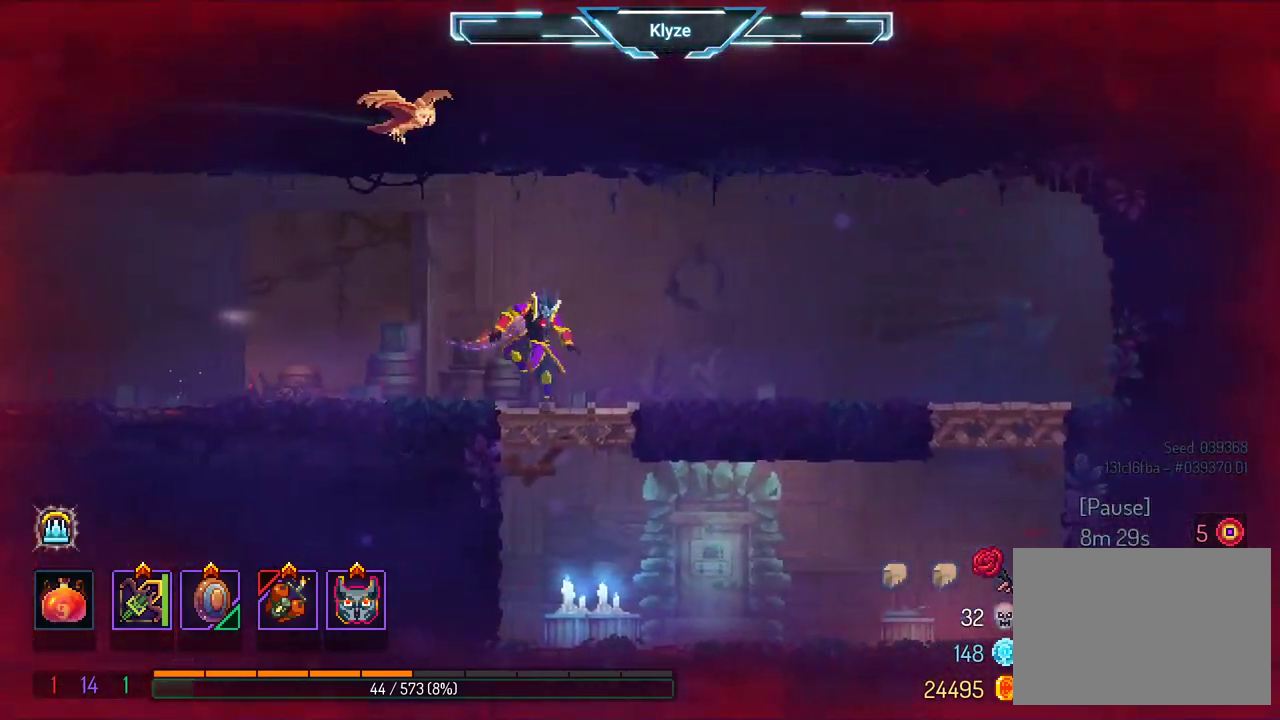
{"buttons": ["DPAD_RIGHT"], "left_stick": "center", "right_stick": "center", "events": [[333, "DPAD_RIGHT", "down"], [367, "B", "down"], [500, "B", "up"]]}
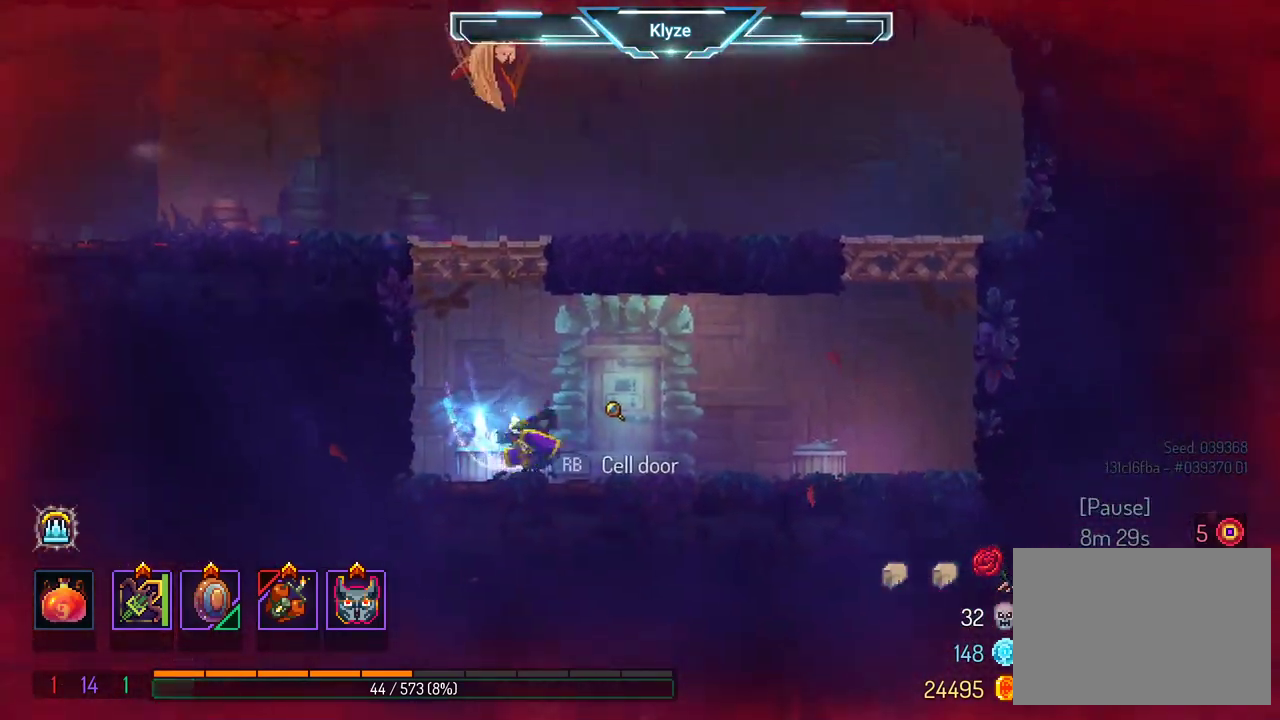
{"buttons": ["R1"], "left_stick": "center", "right_stick": "center", "events": [[417, "DPAD_RIGHT", "up"], [417, "R1", "down"]]}
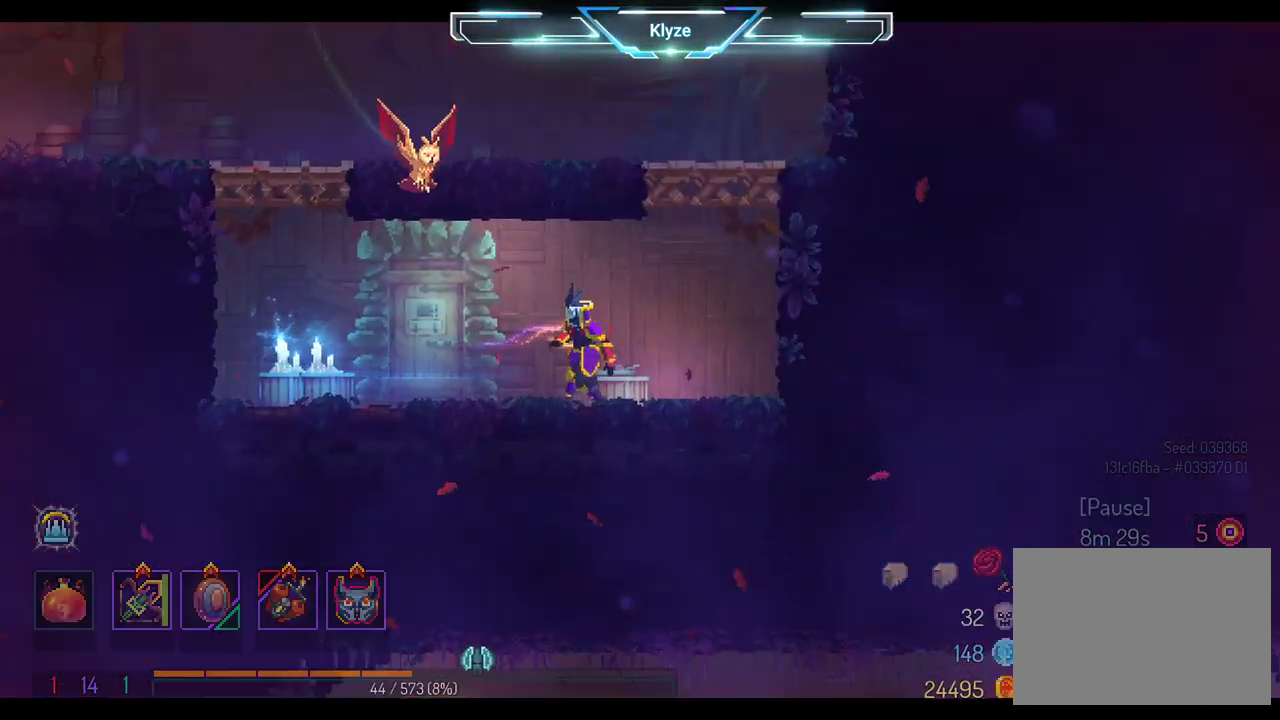
{"buttons": [], "left_stick": "center", "right_stick": "center", "events": [[33, "R1", "up"], [167, "A", "down"], [267, "A", "up"], [383, "A", "down"], [483, "A", "up"]]}
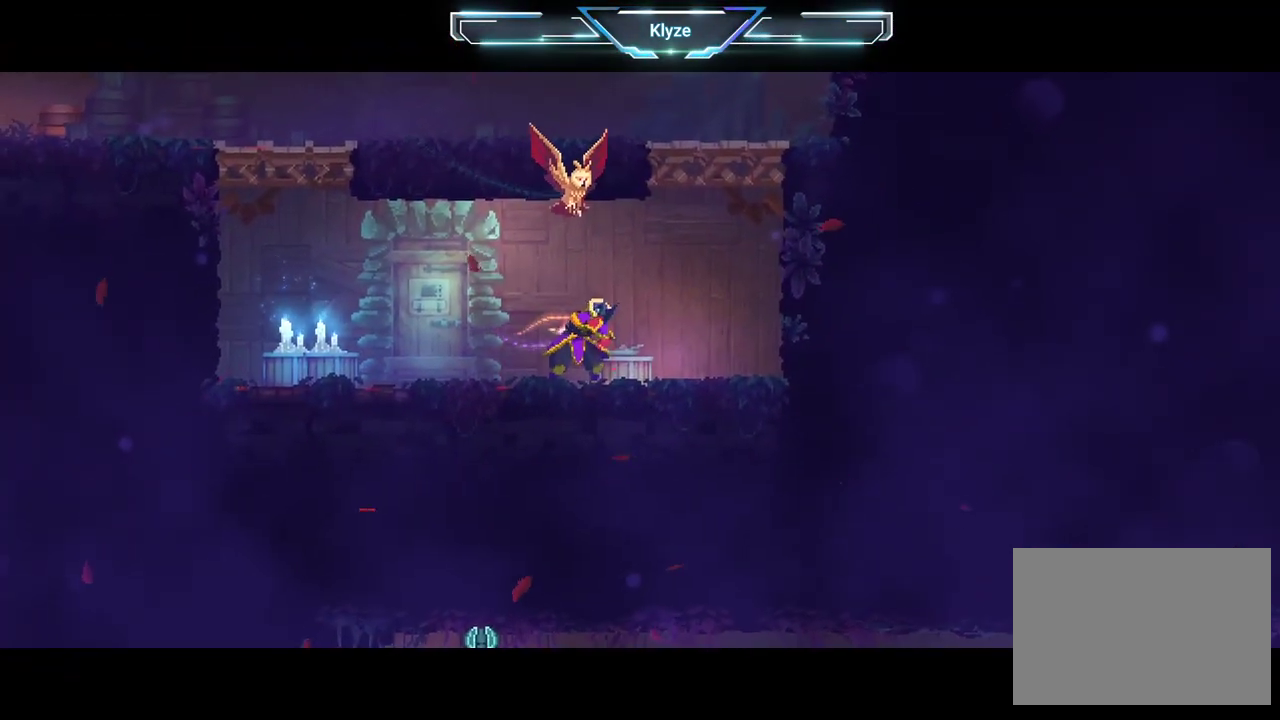
{"buttons": ["A"], "left_stick": "center", "right_stick": "center", "events": [[83, "A", "down"], [183, "A", "up"], [283, "A", "down"], [383, "A", "up"], [467, "A", "down"]]}